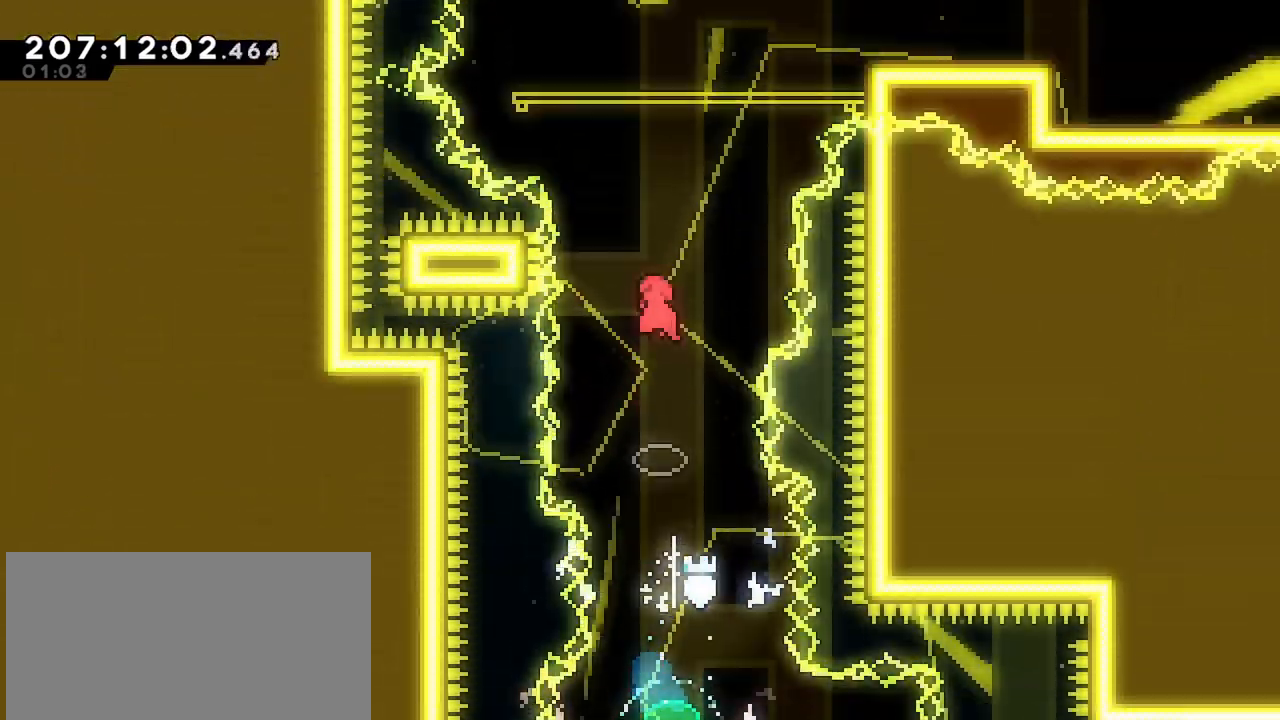
Gameplay with keyboard; each line is a JSON object with the keys held at the frame after it. "events" lists presses ("down") and releases ("up") of "dash", "demo", "down", "grab", "jump", "jump2", "left", "menu", "right" and "up" between this image and that frame as [ms after this image, input, new state], when the widget could be followed in between. No other keys are recorded. Mouse input is not recorded. Key names are as the overlay labels them; some are game actions (e.g. jump) rather than physical keys.
{"keys": ["right"], "events": [[117, "dash", "down"], [267, "right", "down"], [317, "up", "up"], [367, "dash", "up"]]}
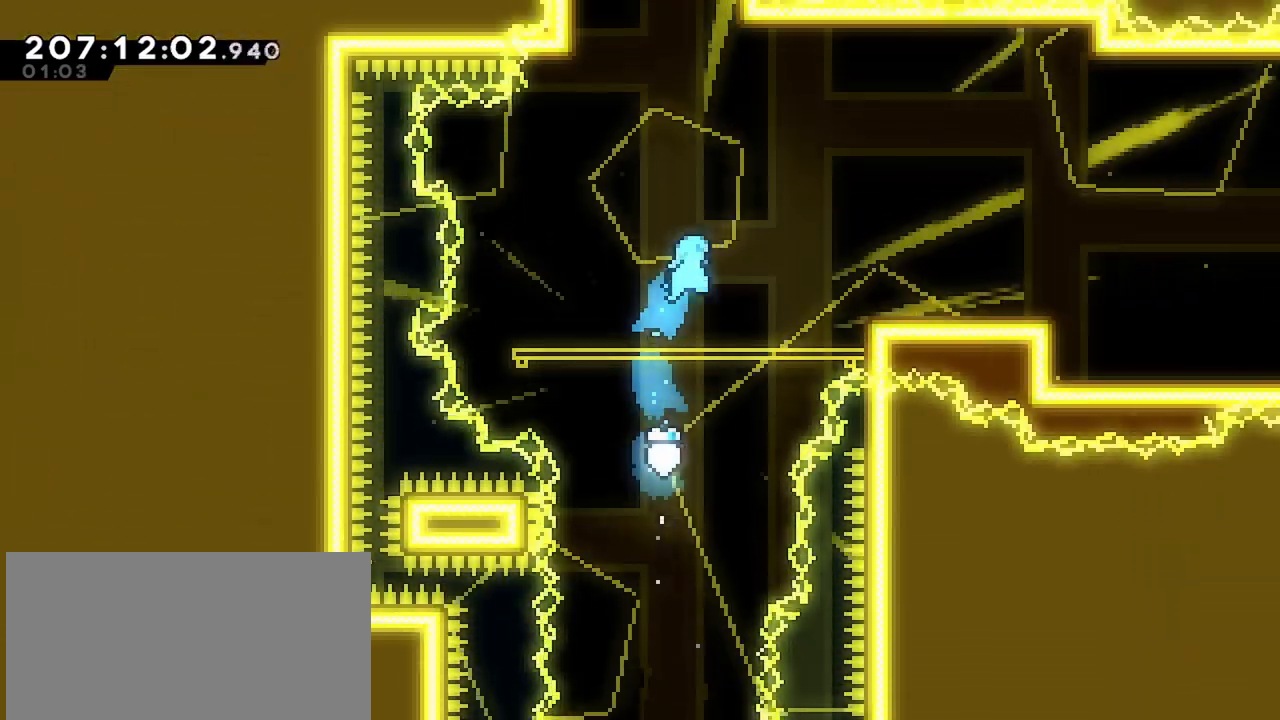
{"keys": ["dash", "down", "right"], "events": [[283, "jump", "down"], [417, "dash", "down"], [417, "down", "down"], [417, "jump", "up"]]}
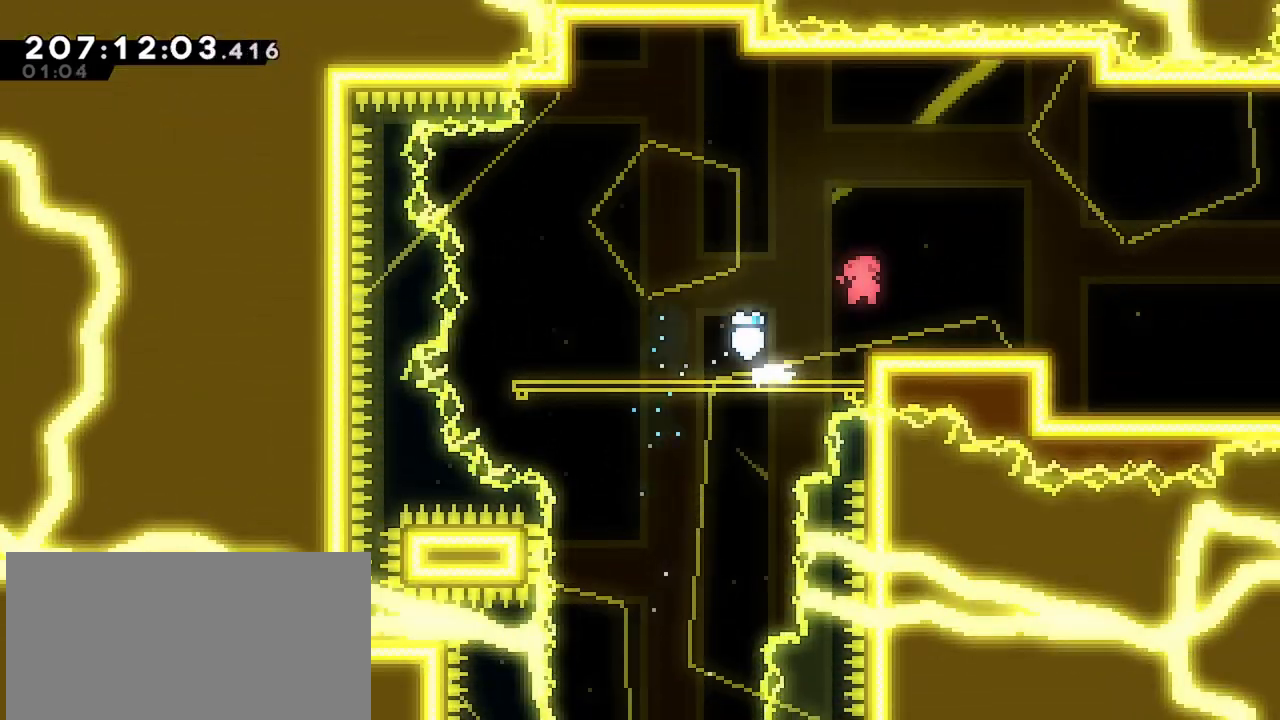
{"keys": ["right"], "events": [[67, "down", "up"], [117, "jump", "down"], [150, "dash", "up"], [200, "jump", "up"]]}
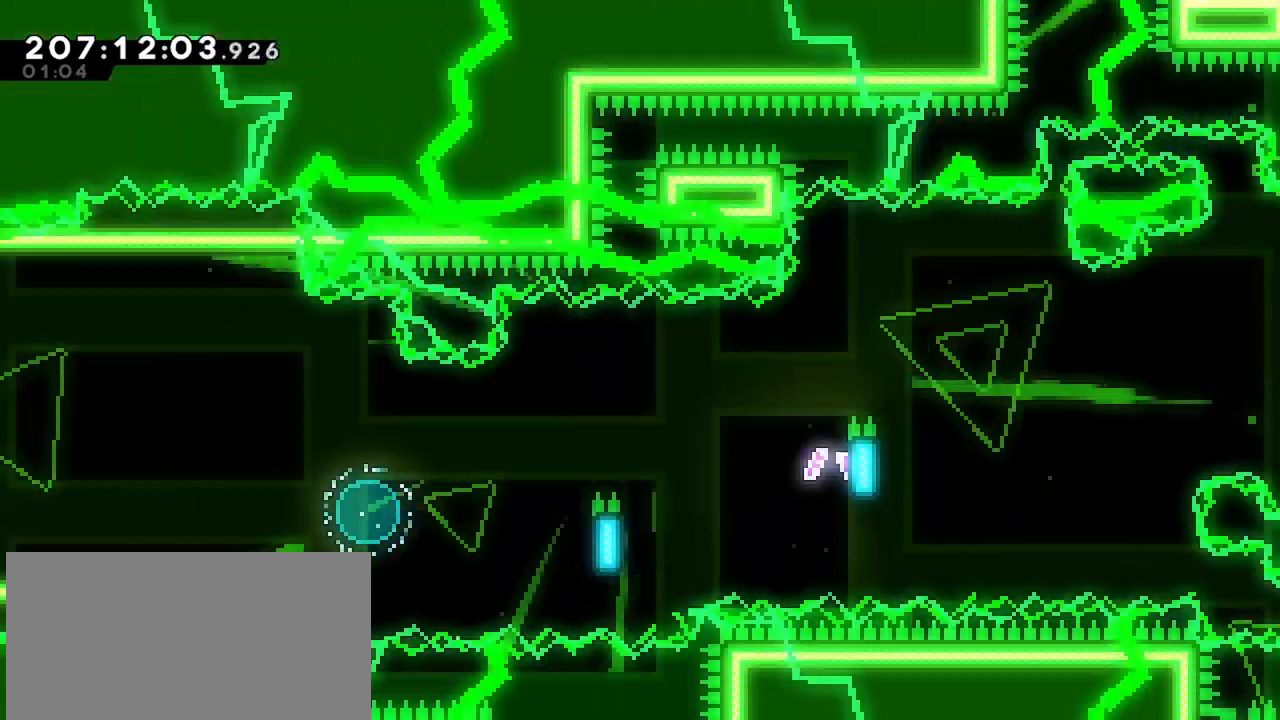
{"keys": [], "events": [[33, "right", "up"], [167, "right", "down"], [450, "right", "up"]]}
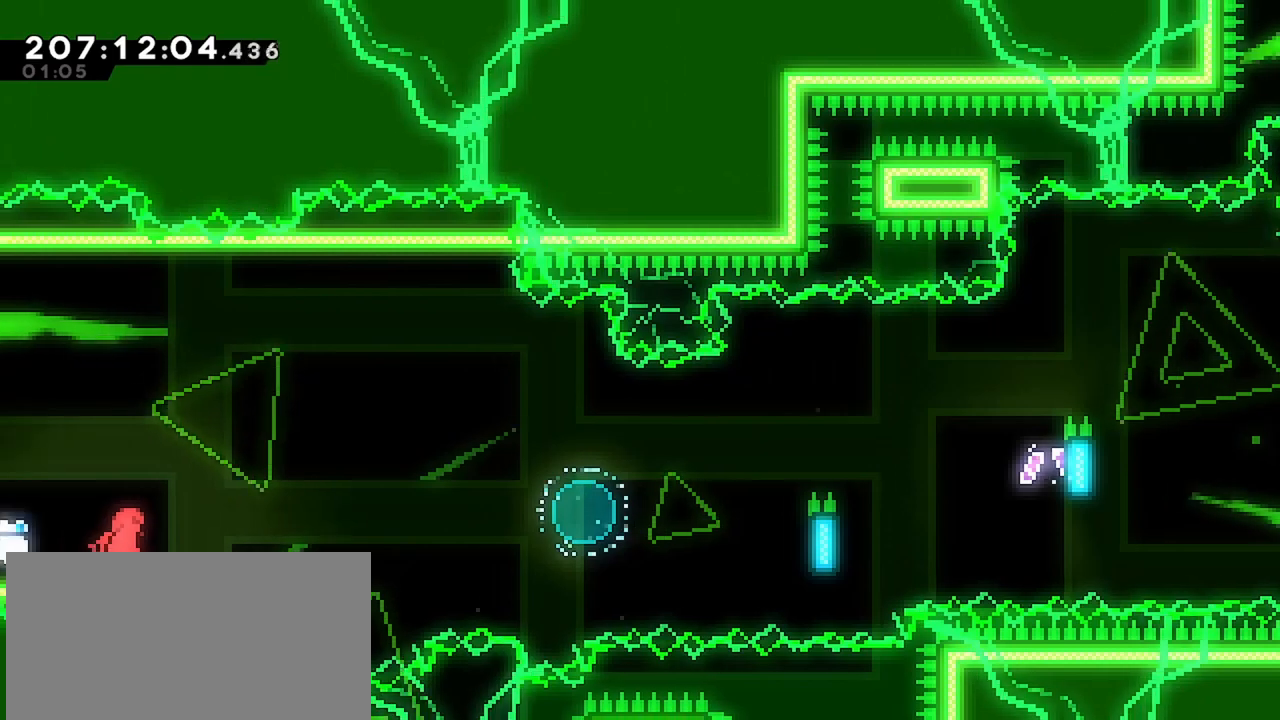
{"keys": [], "events": [[283, "right", "down"], [367, "right", "up"]]}
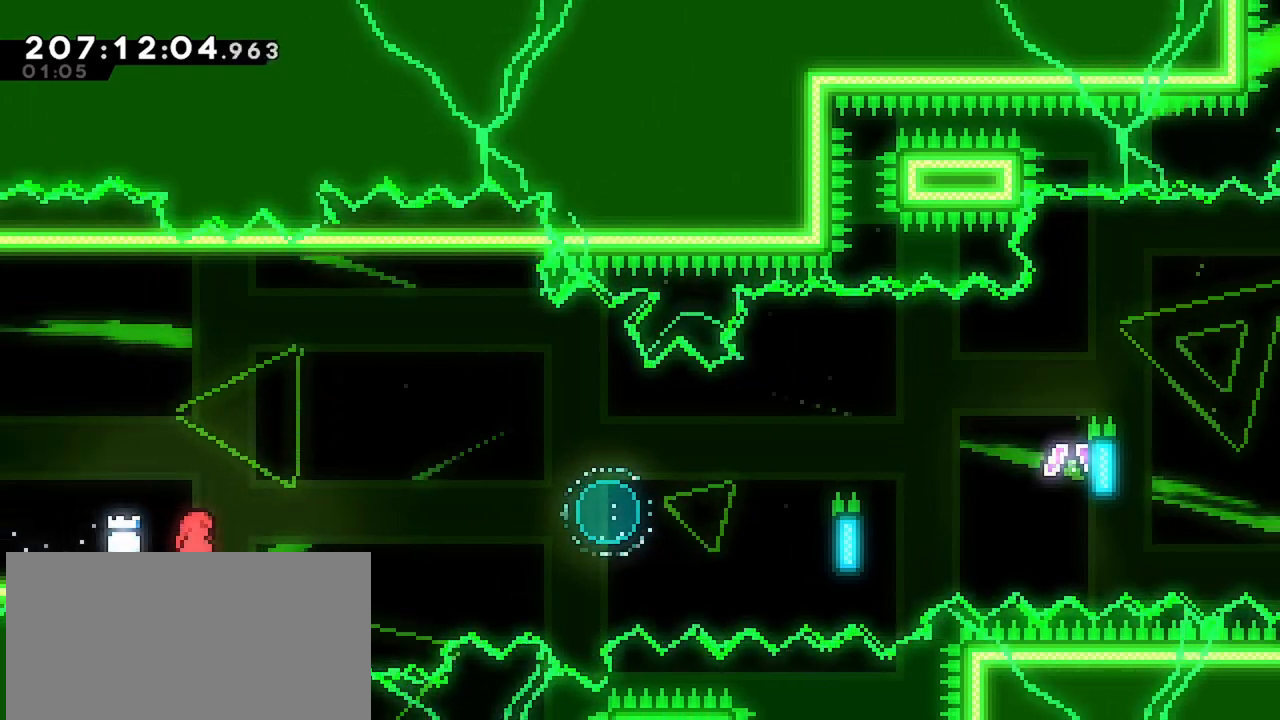
{"keys": ["jump", "right"], "events": [[17, "down", "down"], [17, "right", "down"], [67, "dash", "down"], [200, "down", "up"], [250, "jump", "down"], [300, "dash", "up"]]}
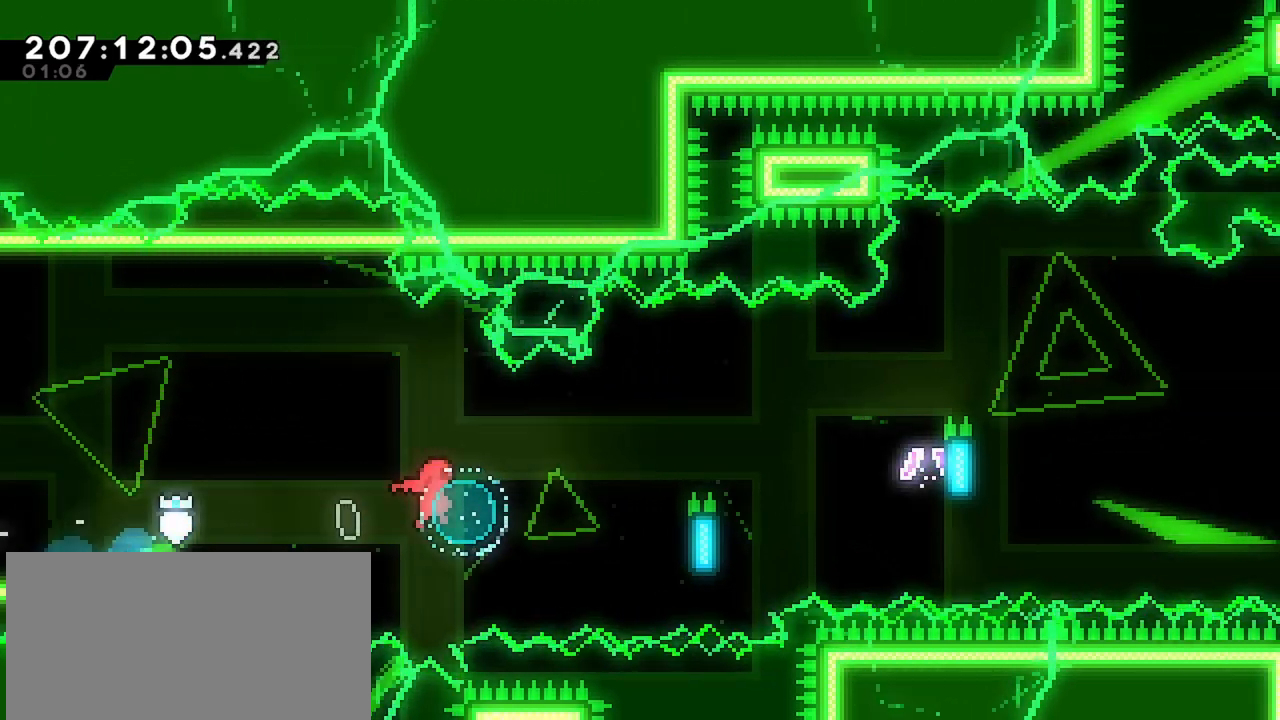
{"keys": ["jump", "right"], "events": [[33, "dash", "down"], [33, "jump", "up"], [167, "dash", "up"], [167, "jump", "down"]]}
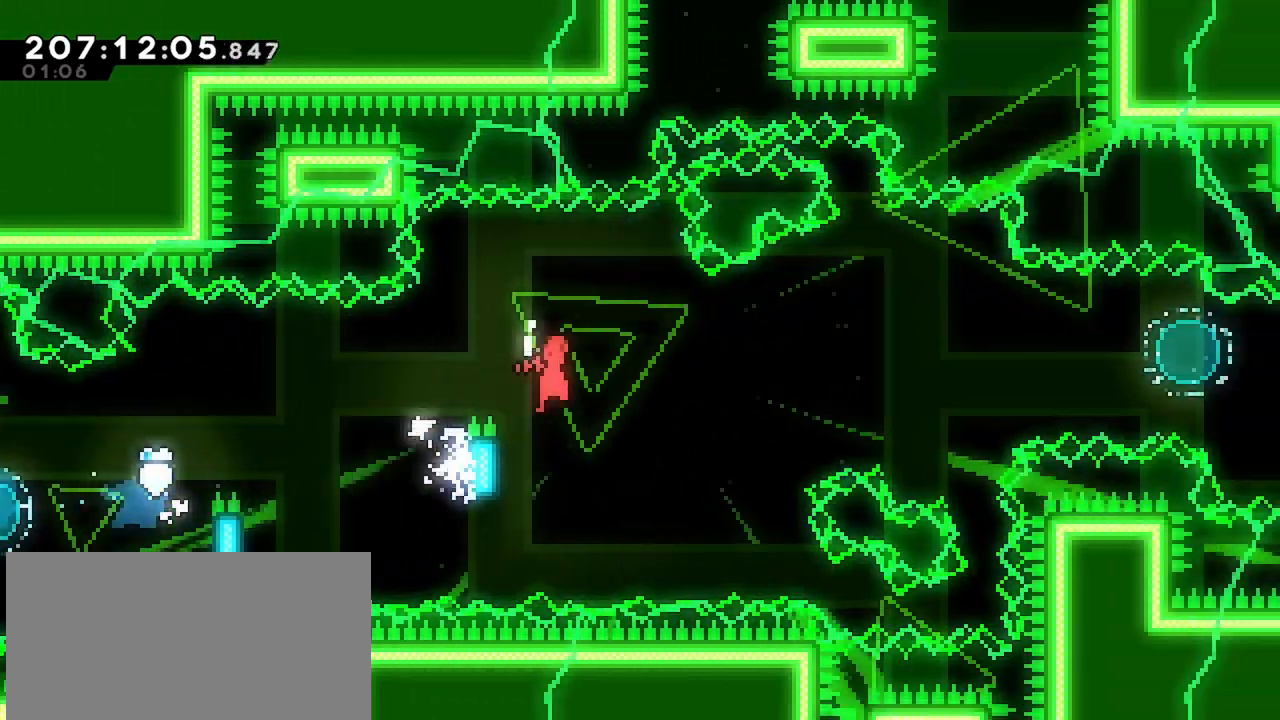
{"keys": ["dash", "down", "right"], "events": [[367, "dash", "down"], [367, "down", "down"], [417, "jump", "up"]]}
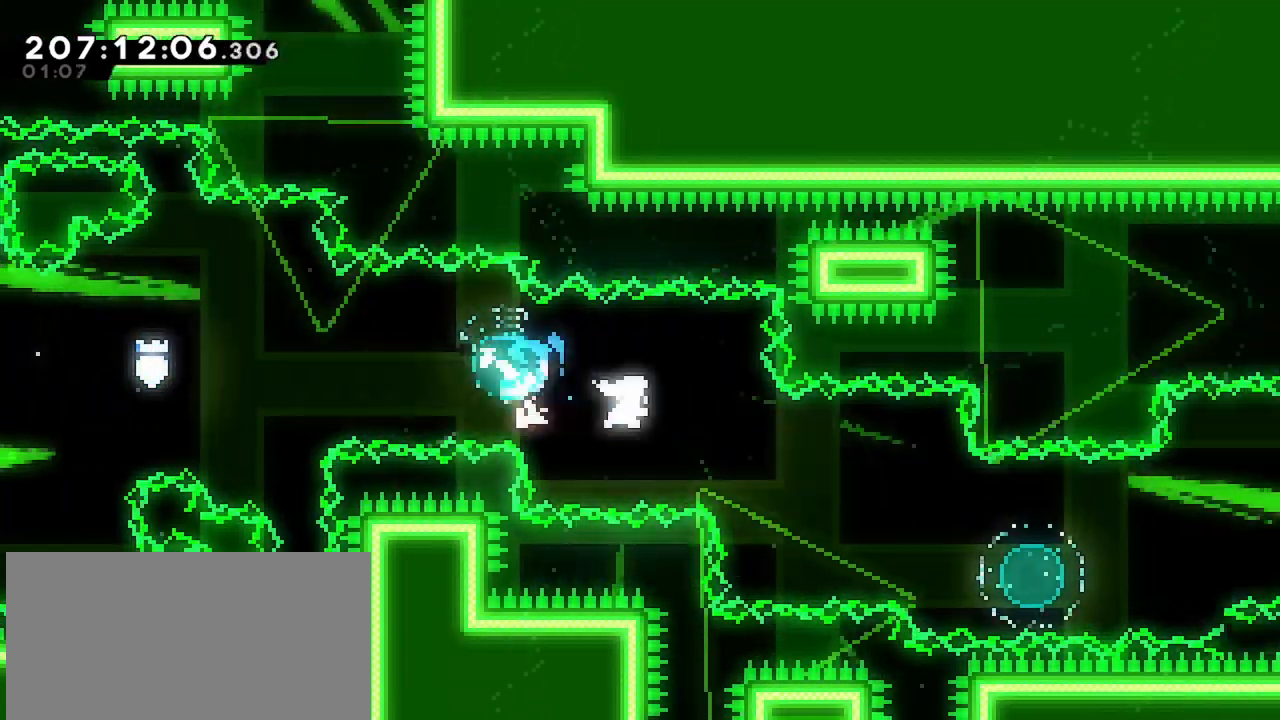
{"keys": ["right", "up"], "events": [[17, "down", "up"], [117, "dash", "up"], [117, "up", "down"], [150, "dash", "down"], [483, "dash", "up"]]}
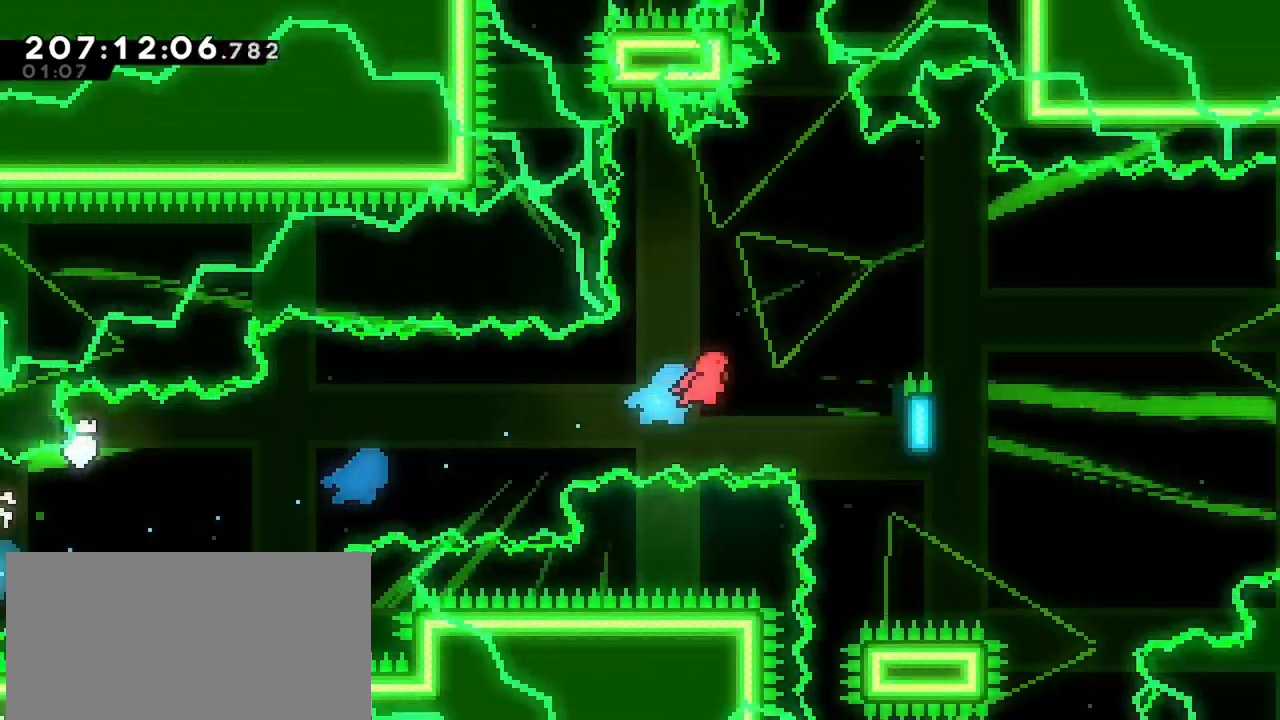
{"keys": ["jump", "right"], "events": [[33, "up", "up"], [83, "dash", "down"], [267, "dash", "up"], [267, "jump", "down"]]}
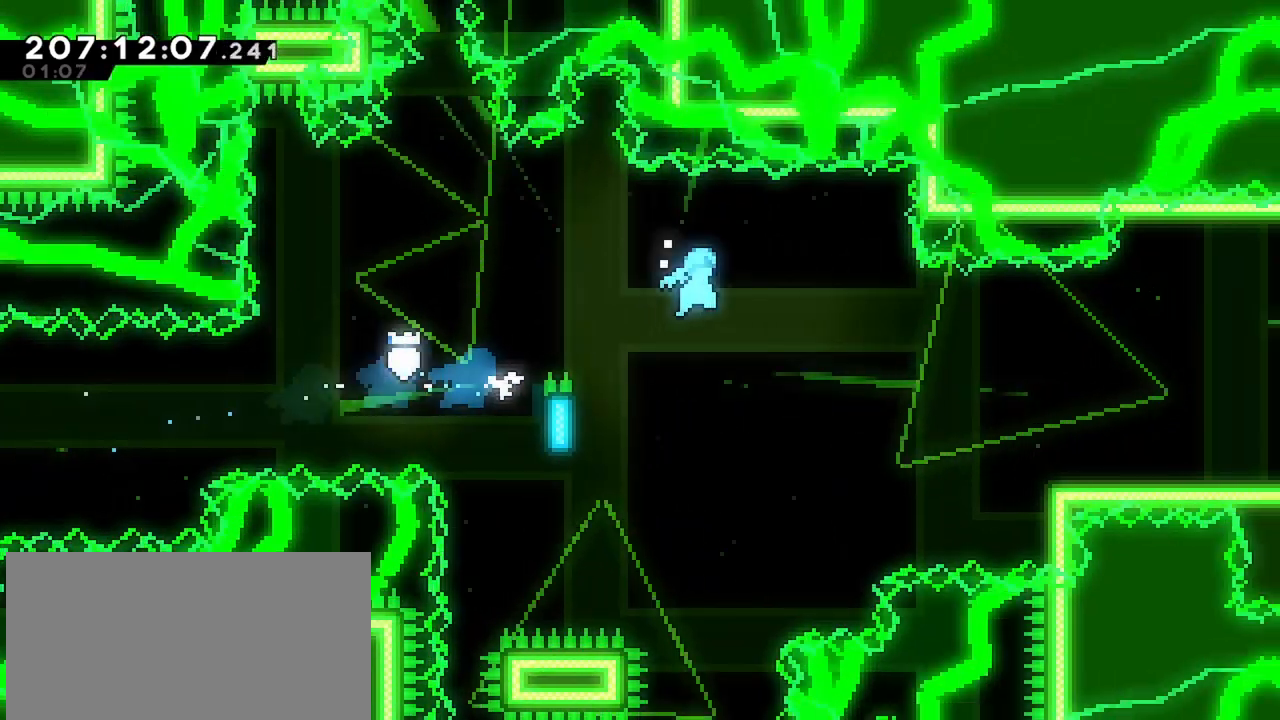
{"keys": ["jump", "right"], "events": []}
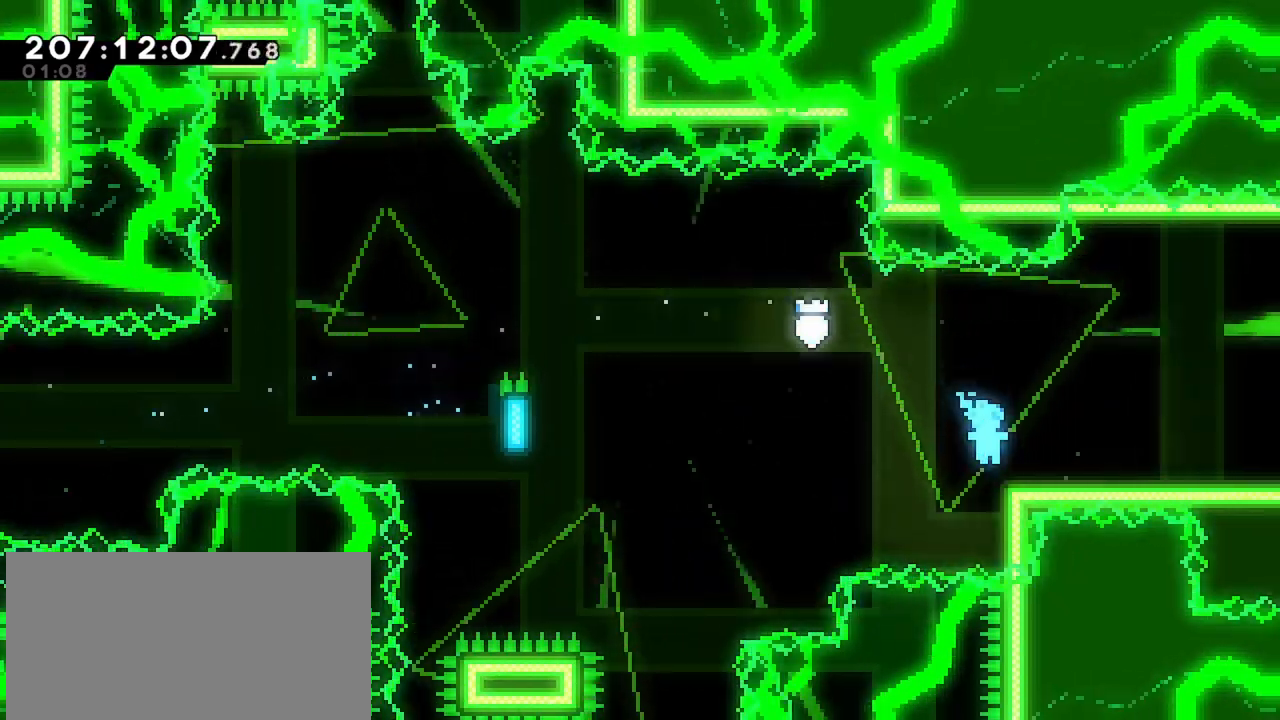
{"keys": ["dash", "right"], "events": [[17, "jump", "up"], [67, "jump", "down"], [117, "jump", "up"], [383, "dash", "down"]]}
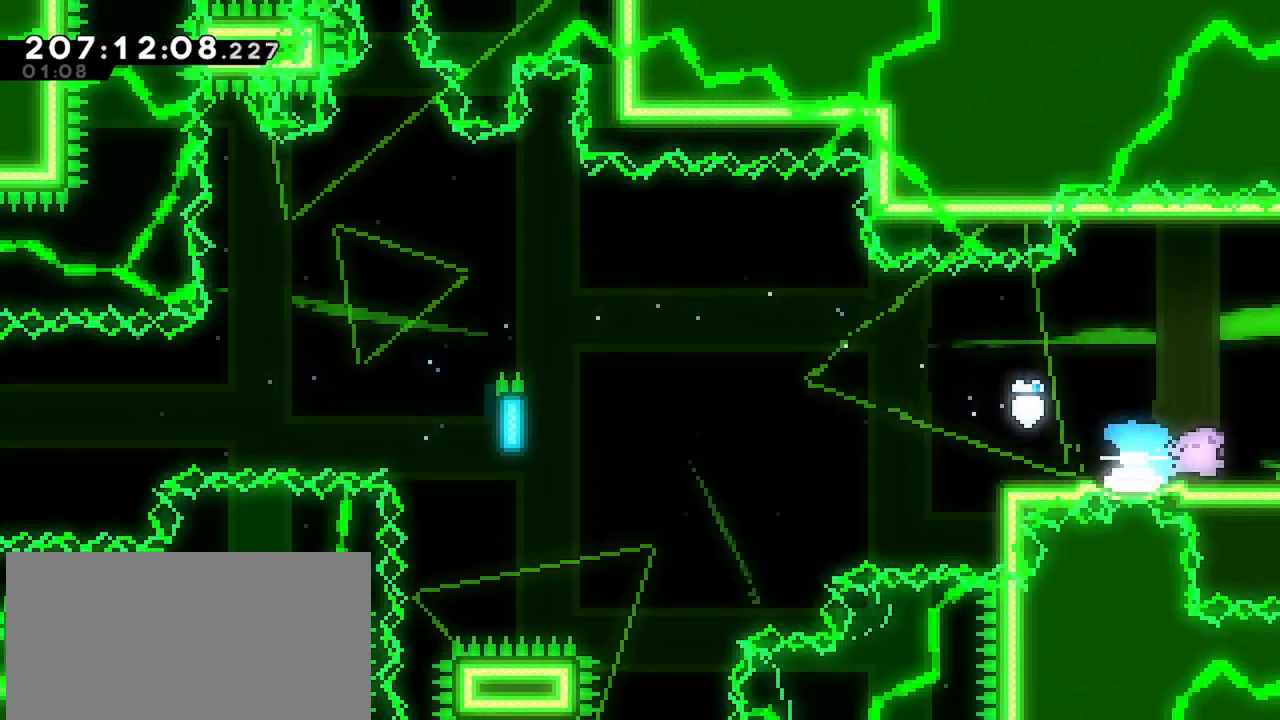
{"keys": [], "events": [[33, "dash", "up"], [500, "right", "up"]]}
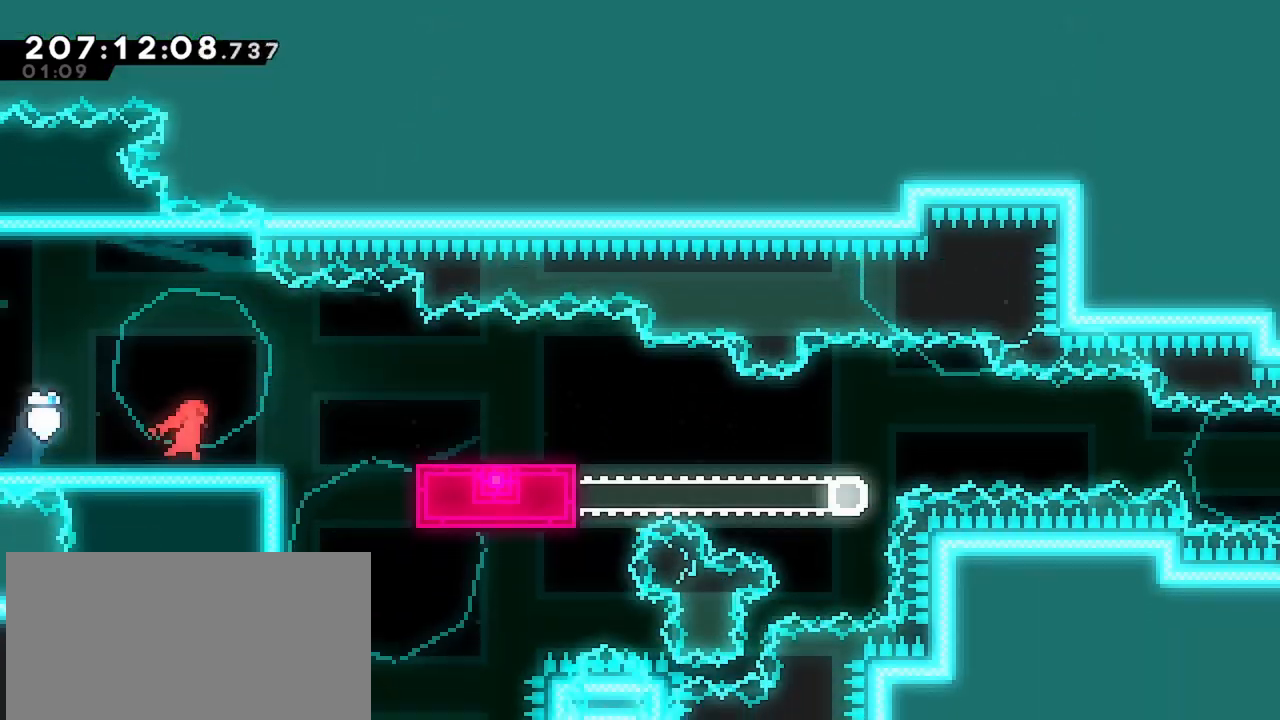
{"keys": ["right"], "events": [[100, "right", "down"], [283, "jump", "down"], [417, "jump", "up"]]}
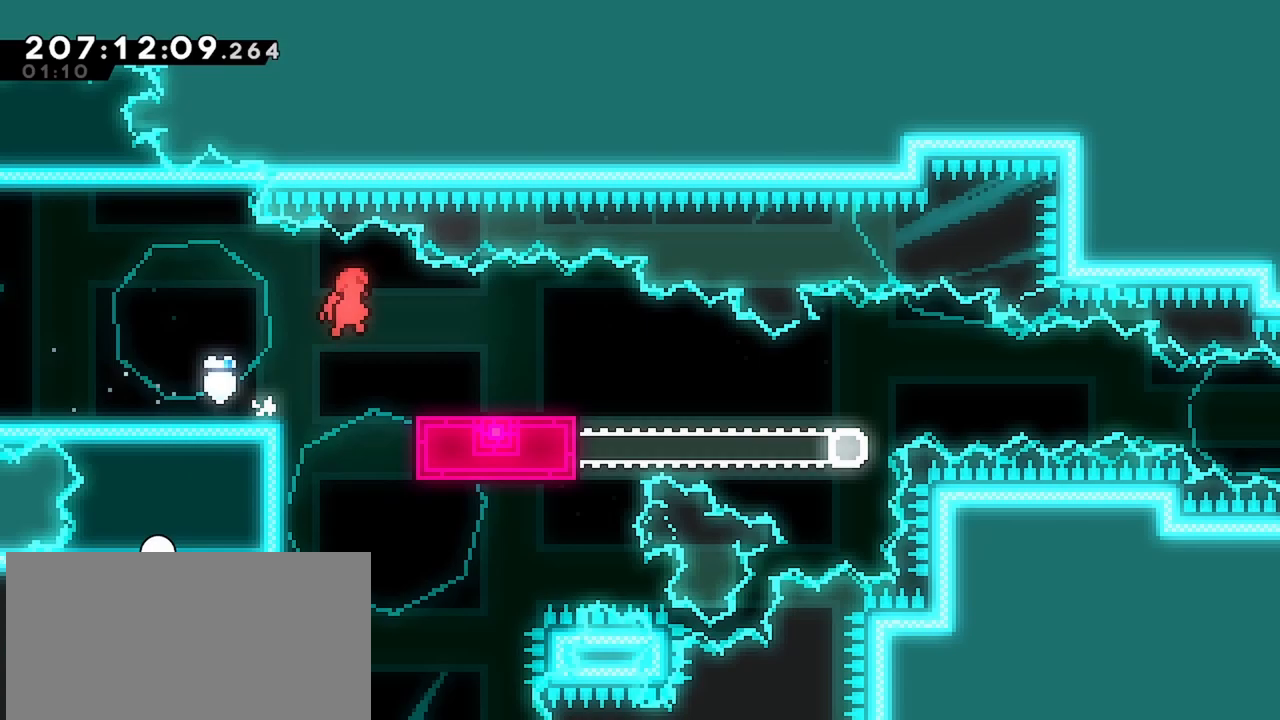
{"keys": ["down", "right"], "events": [[150, "right", "up"], [250, "down", "down"], [250, "right", "down"]]}
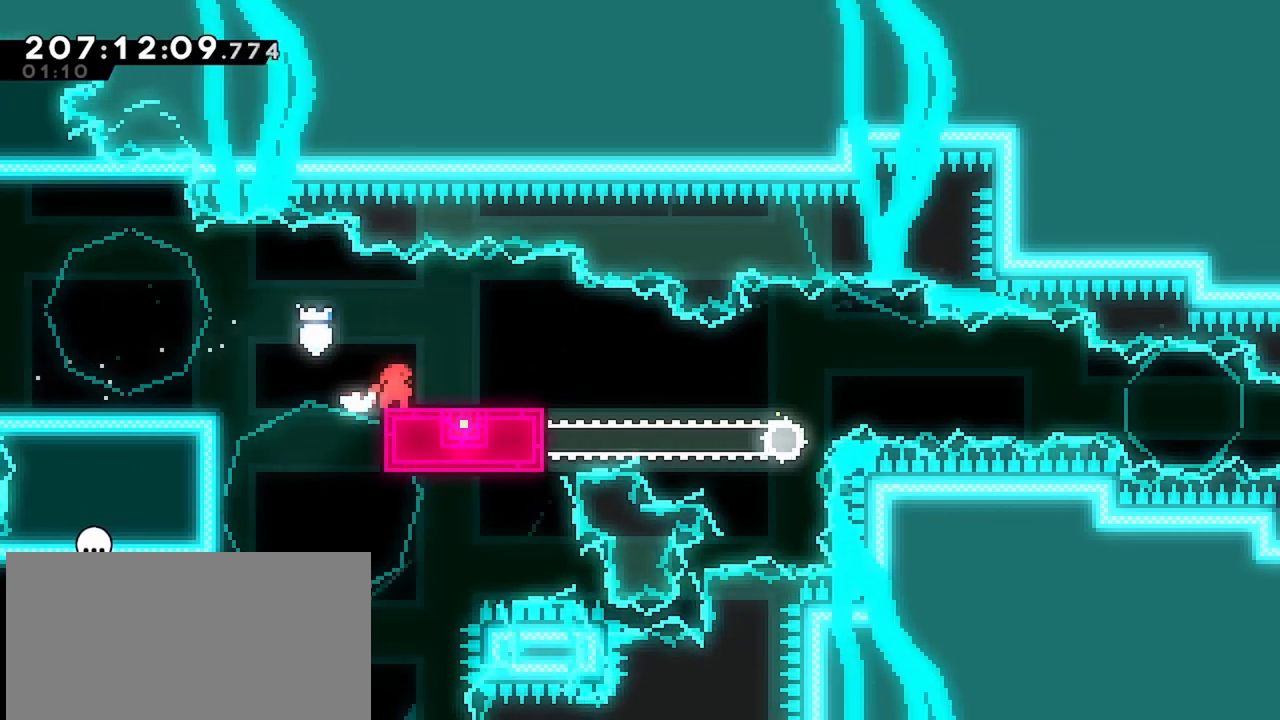
{"keys": ["dash", "down", "jump", "right"], "events": [[267, "dash", "down"], [450, "dash", "up"], [450, "jump", "down"], [500, "dash", "down"]]}
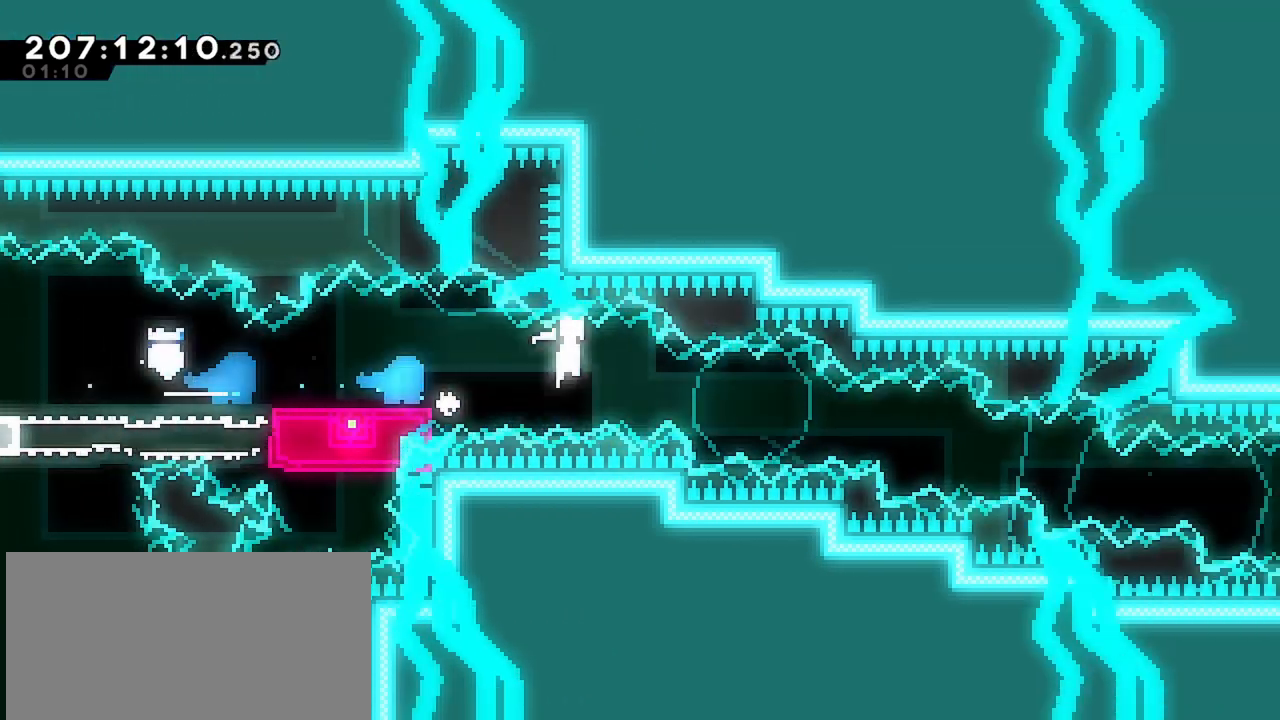
{"keys": ["jump", "right"], "events": [[50, "jump", "up"], [233, "down", "up"], [367, "dash", "up"], [367, "jump", "down"]]}
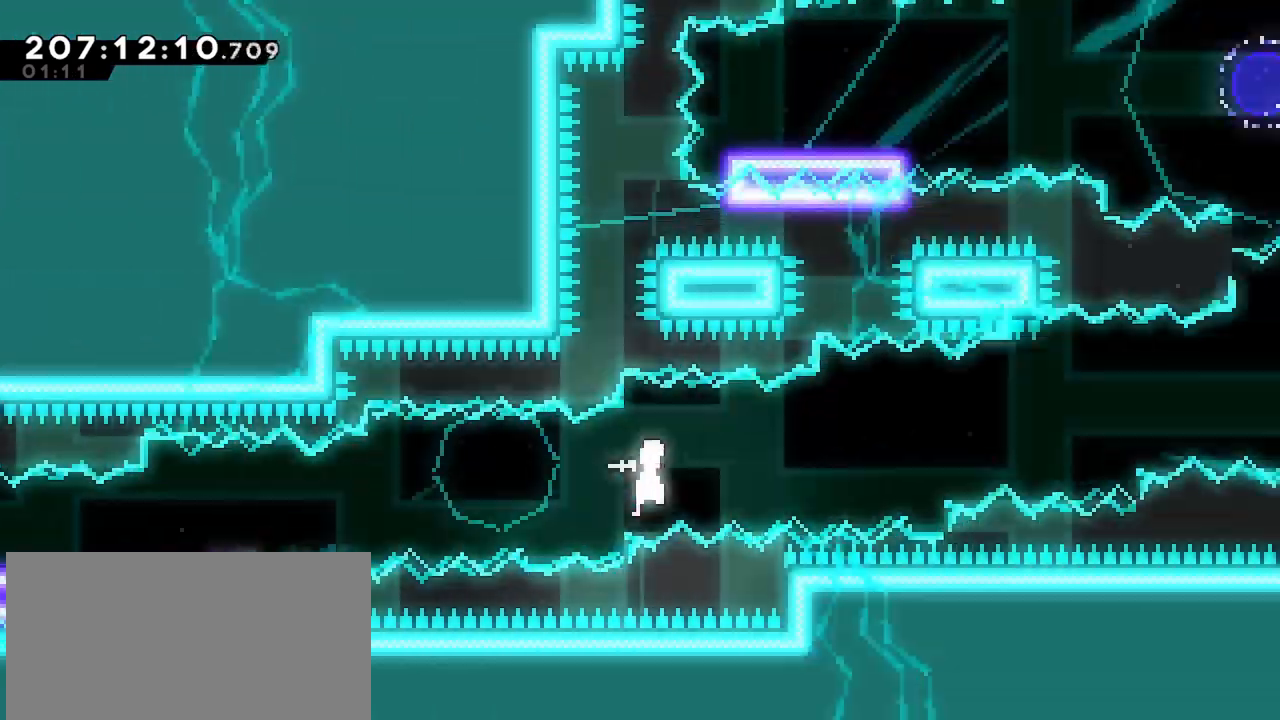
{"keys": [], "events": [[383, "jump", "up"], [433, "right", "up"]]}
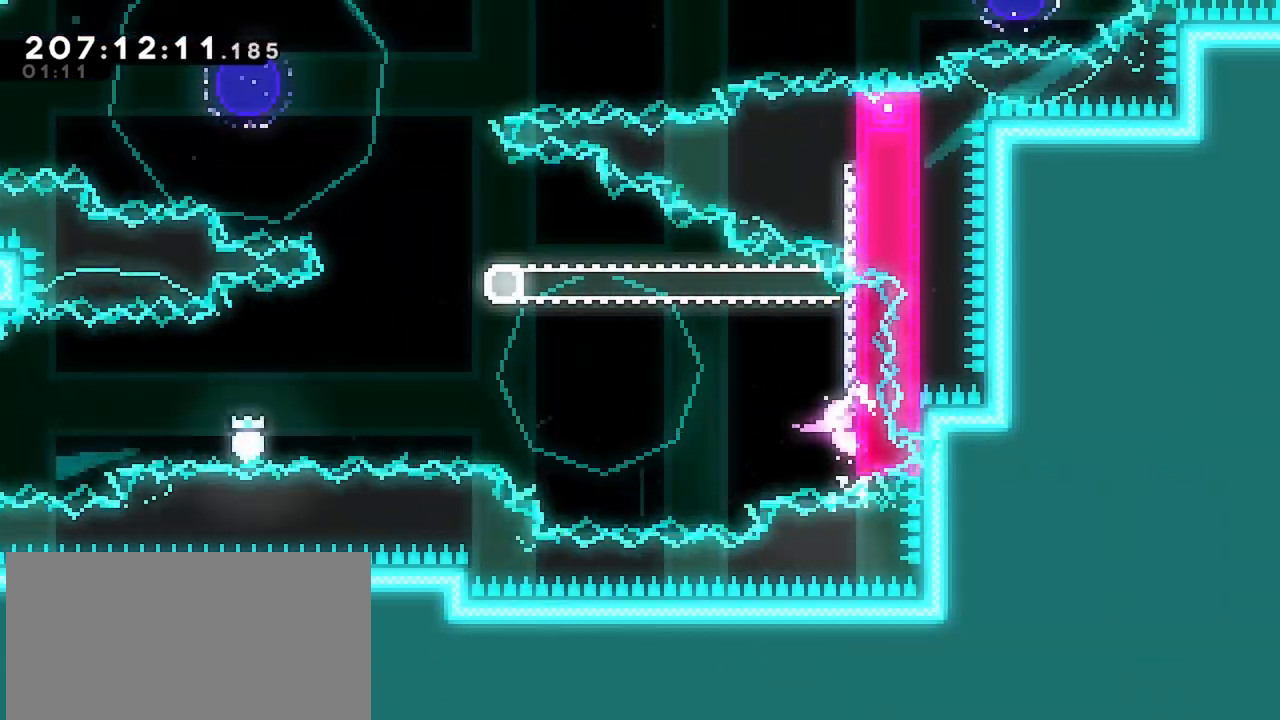
{"keys": ["jump", "left"], "events": [[83, "up", "down"], [217, "dash", "down"], [400, "left", "down"], [450, "dash", "up"], [450, "jump", "down"], [450, "up", "up"]]}
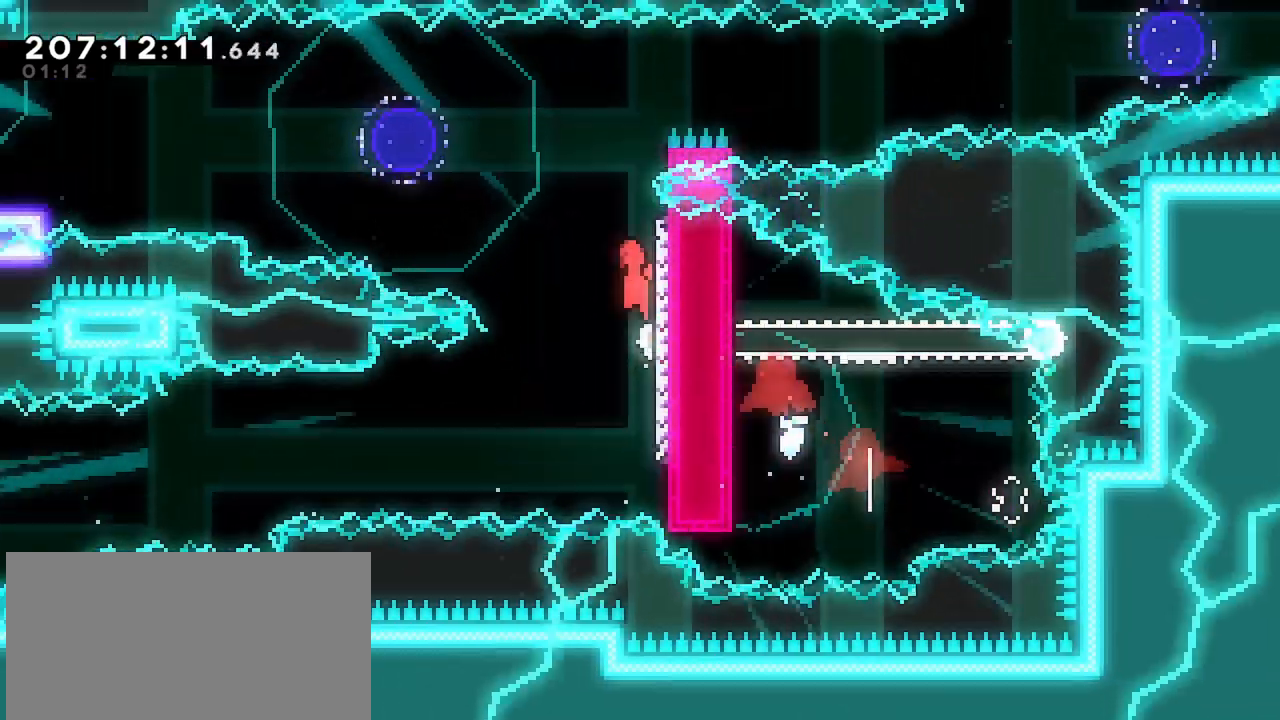
{"keys": ["dash", "down", "left"], "events": [[367, "dash", "down"], [367, "down", "down"], [367, "jump", "up"]]}
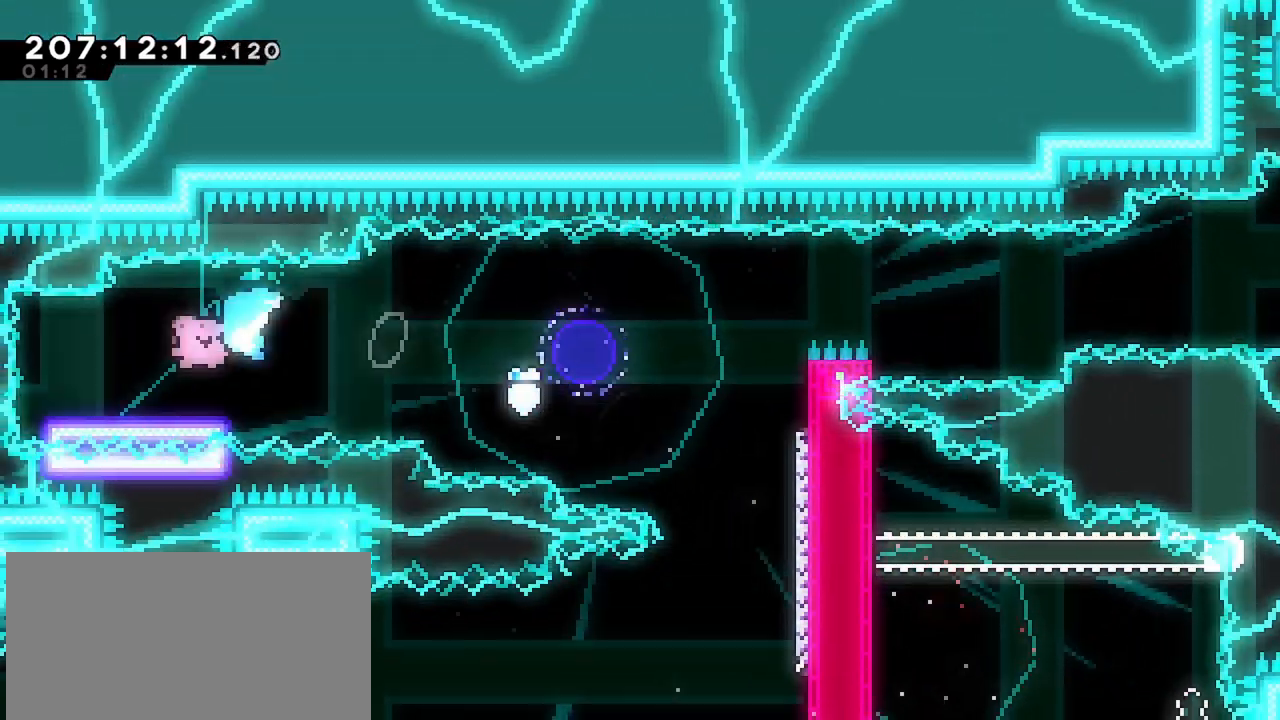
{"keys": ["dash", "right"], "events": [[17, "left", "up"], [17, "right", "down"], [67, "down", "up"], [67, "jump", "down"], [117, "dash", "up"], [483, "dash", "down"], [483, "jump", "up"]]}
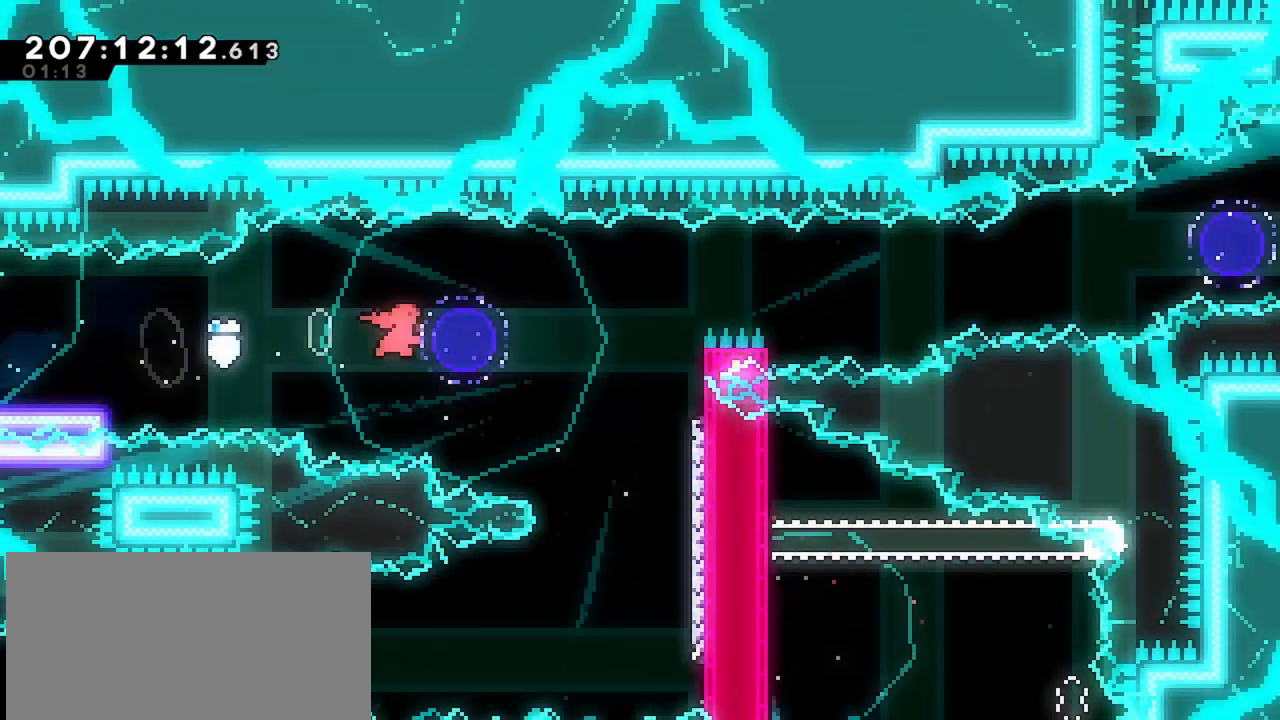
{"keys": ["right"], "events": [[217, "dash", "up"], [217, "jump", "down"], [450, "jump", "up"]]}
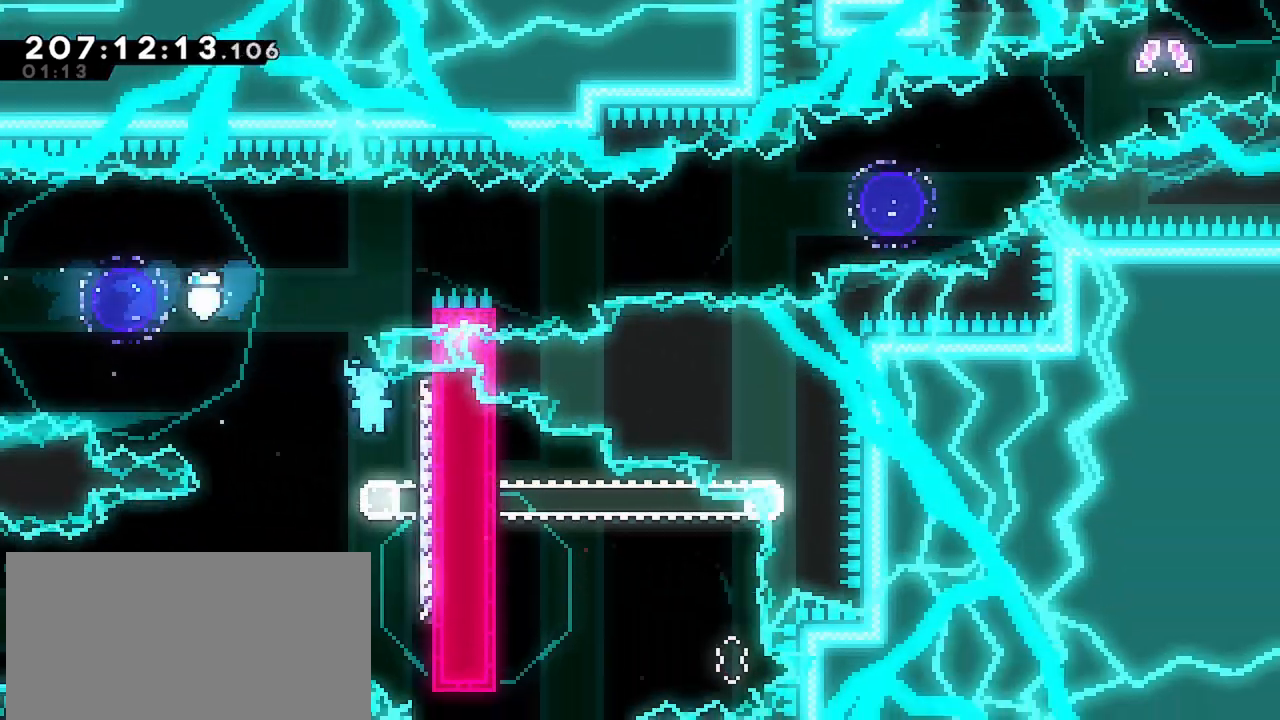
{"keys": ["jump"], "events": [[367, "right", "up"], [417, "jump", "down"]]}
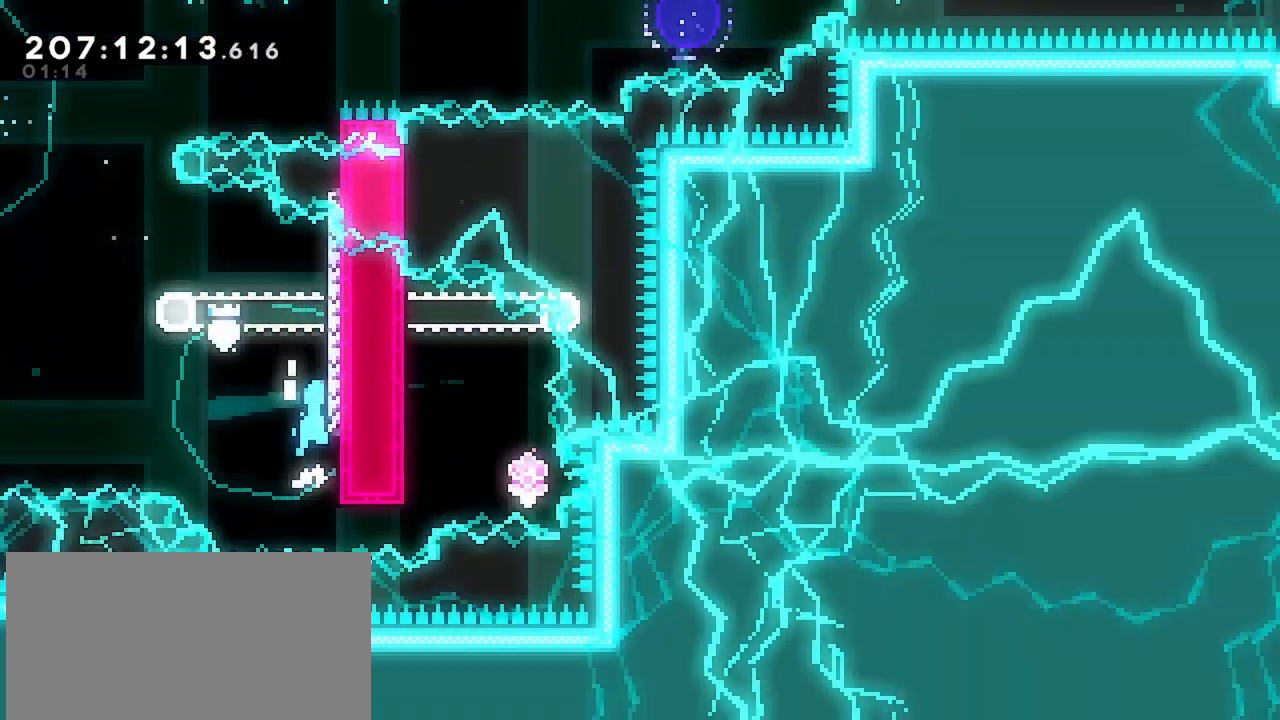
{"keys": ["jump", "right"], "events": [[17, "right", "down"]]}
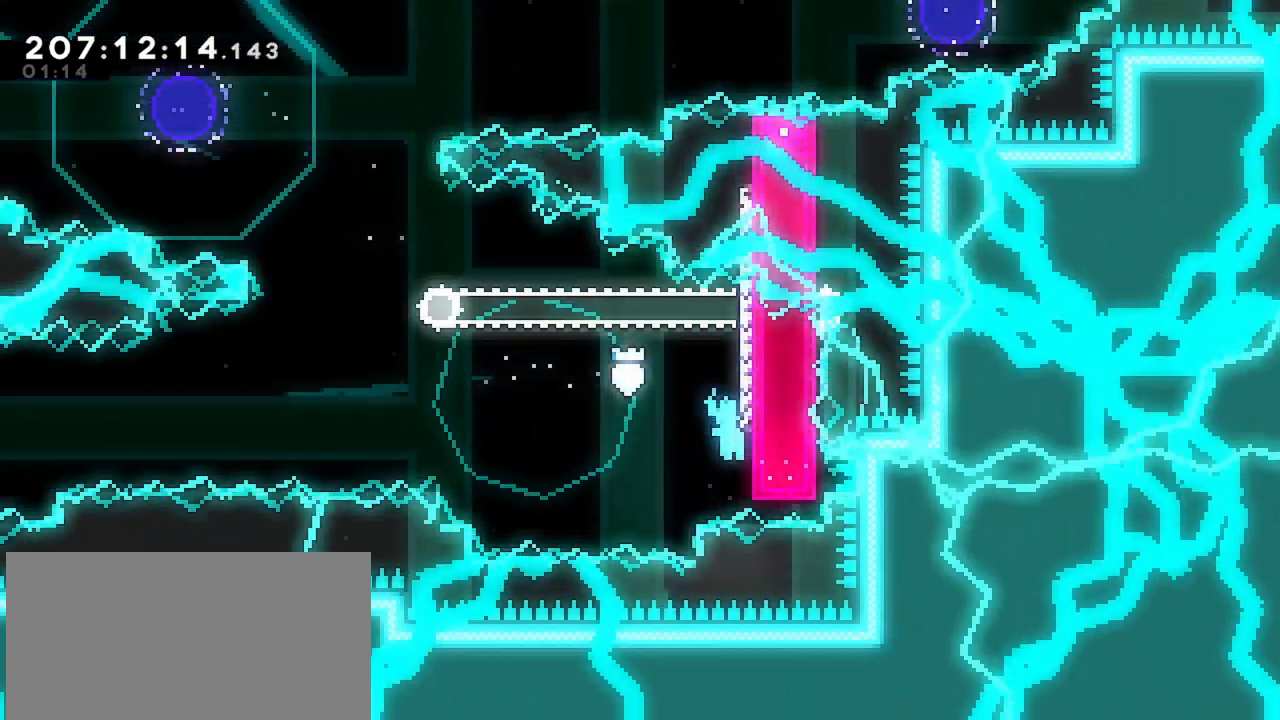
{"keys": [], "events": [[83, "jump", "up"], [367, "right", "up"]]}
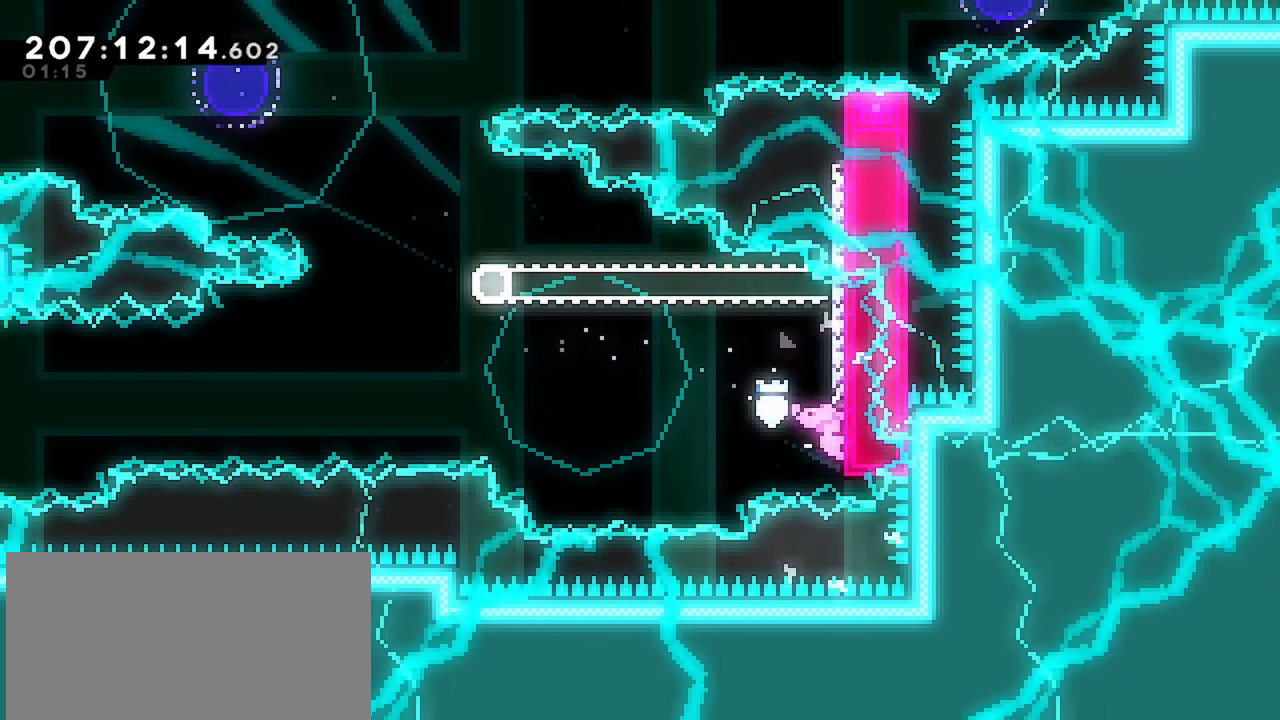
{"keys": ["up"], "events": [[133, "up", "down"]]}
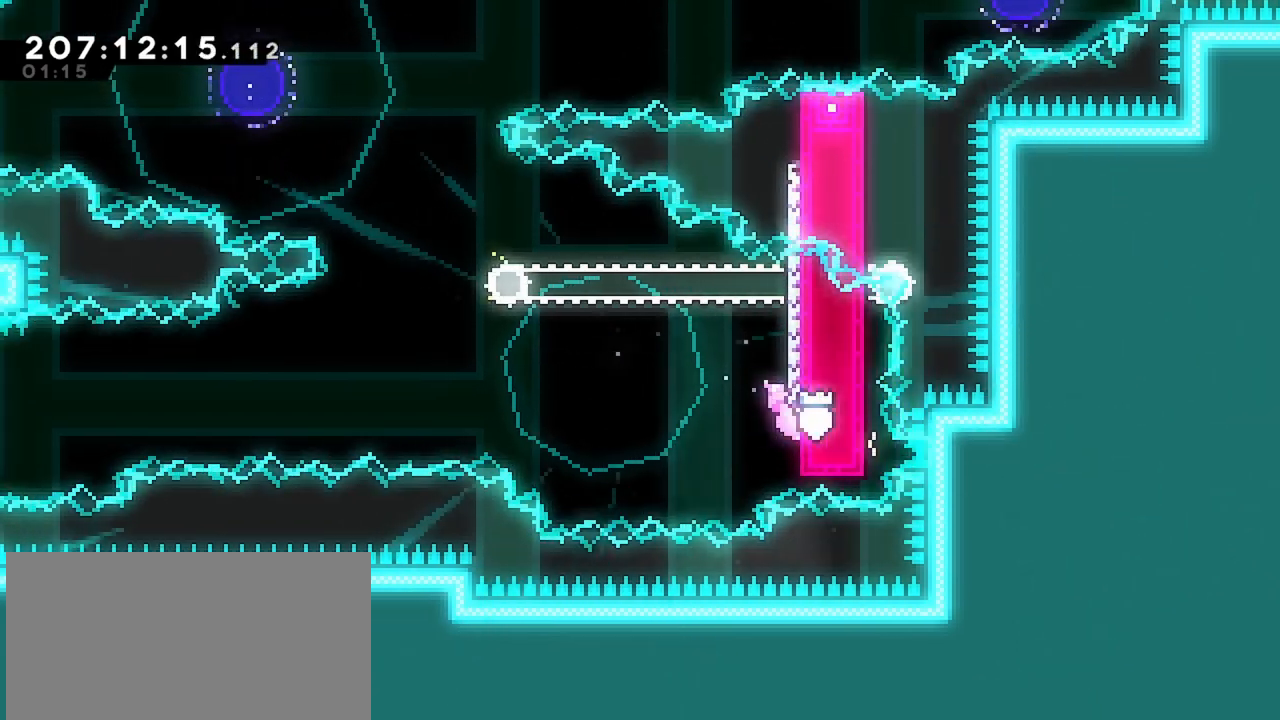
{"keys": ["jump", "left"], "events": [[117, "dash", "down"], [300, "jump", "down"], [300, "left", "down"], [350, "dash", "up"], [350, "up", "up"]]}